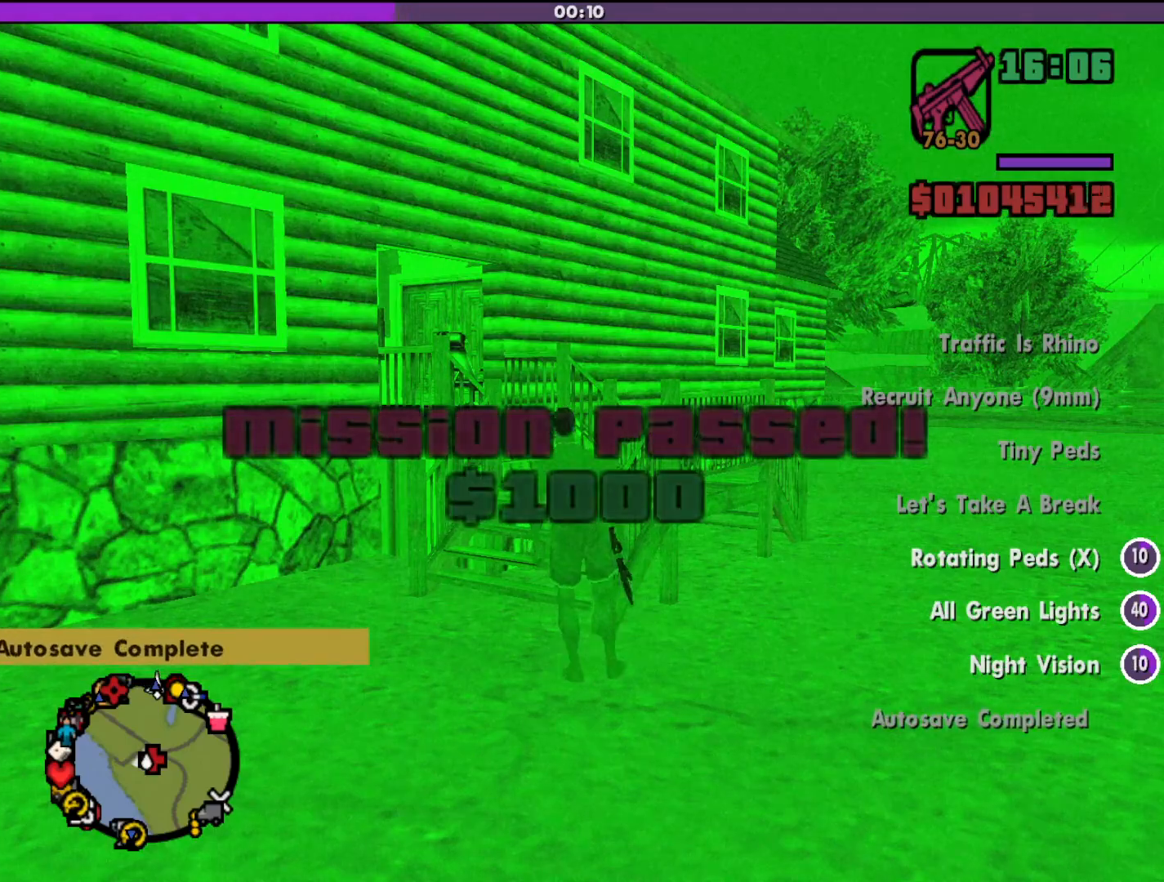
Gameplay with keyboard and mouse; each line is a JSON object with the keys and mouse buttons held at the frame after it. "events" lists presses ("down") and releases ("up") of "a", "alt", "c", "d", "down", "e", "escape", "f", "g", "h", "left", "q", "right", "s", "shift", "space", "tab", "up", "v", "w", "mouse_left", "mouse_middle", "mouse_right", "mouse_wheel_up" and "mouse_wheel_down" between this image and that frame as [ms after this image, input, new state], when the widget could be followed in between. "mouse_left", "mouse_middle", "mouse_right", "mouse_wheel_up", "mouse_wheel_down" = the "left", "middle", "right", "wheel_up", "wheel_down" buttons of the "mouse" list. No other keys are recorded. Mouse movement is not recorded.
{"keys": ["shift", "w"], "mouse": [], "events": [[300, "w", "down"], [333, "shift", "down"]]}
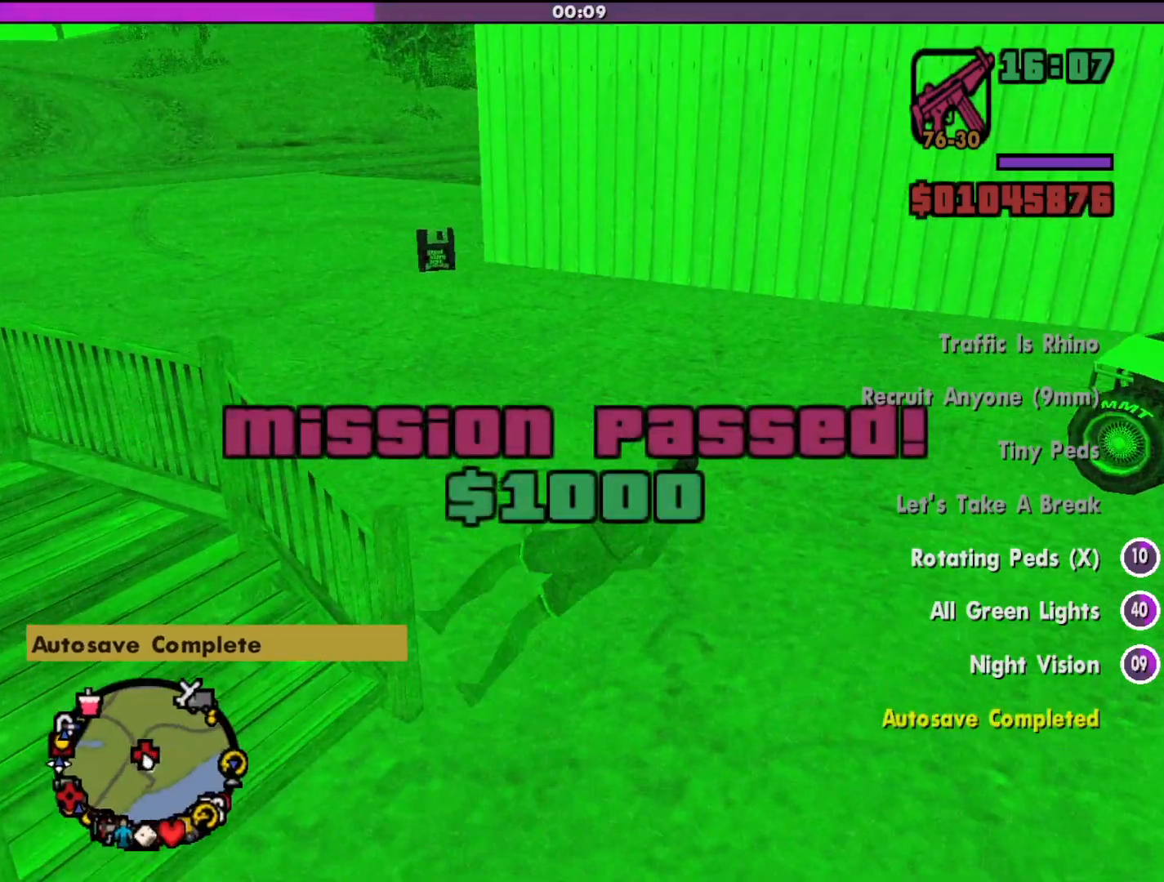
{"keys": ["shift", "w"], "mouse": [], "events": []}
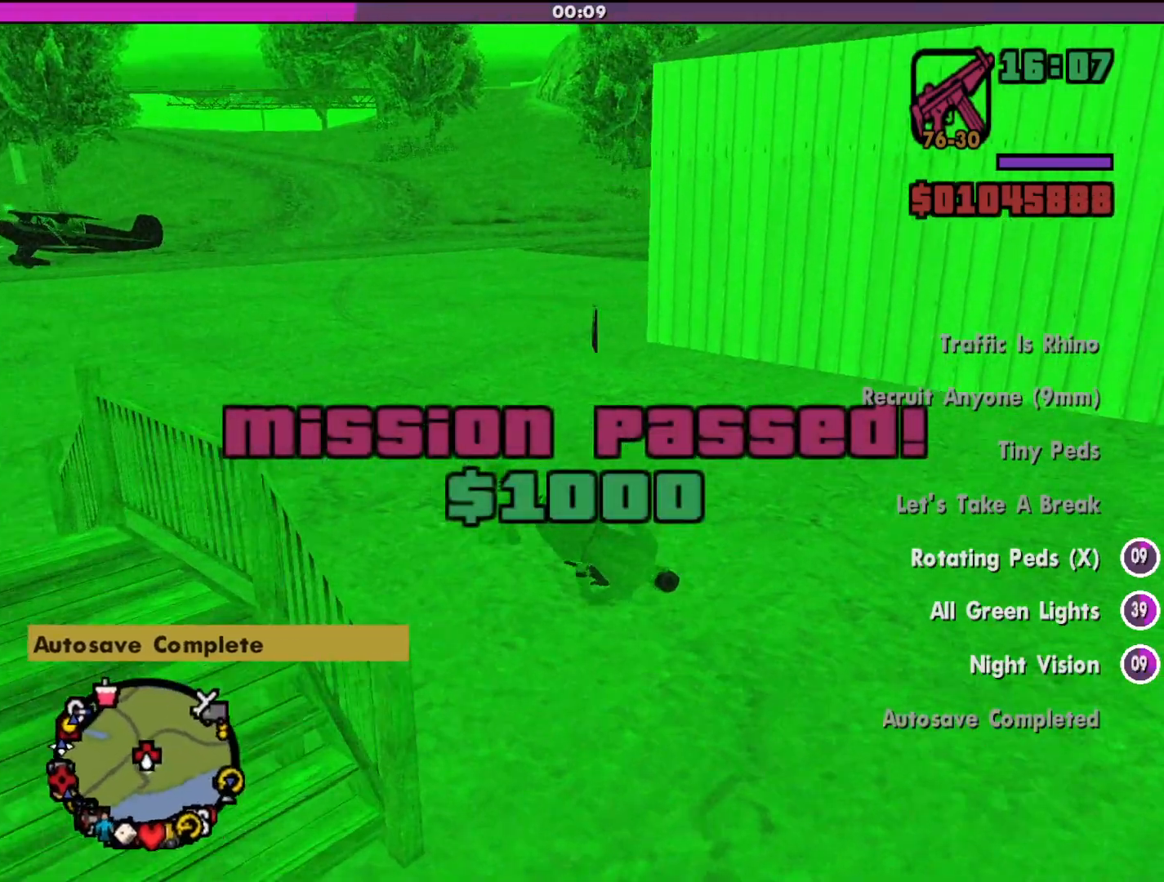
{"keys": ["shift", "w"], "mouse": [], "events": []}
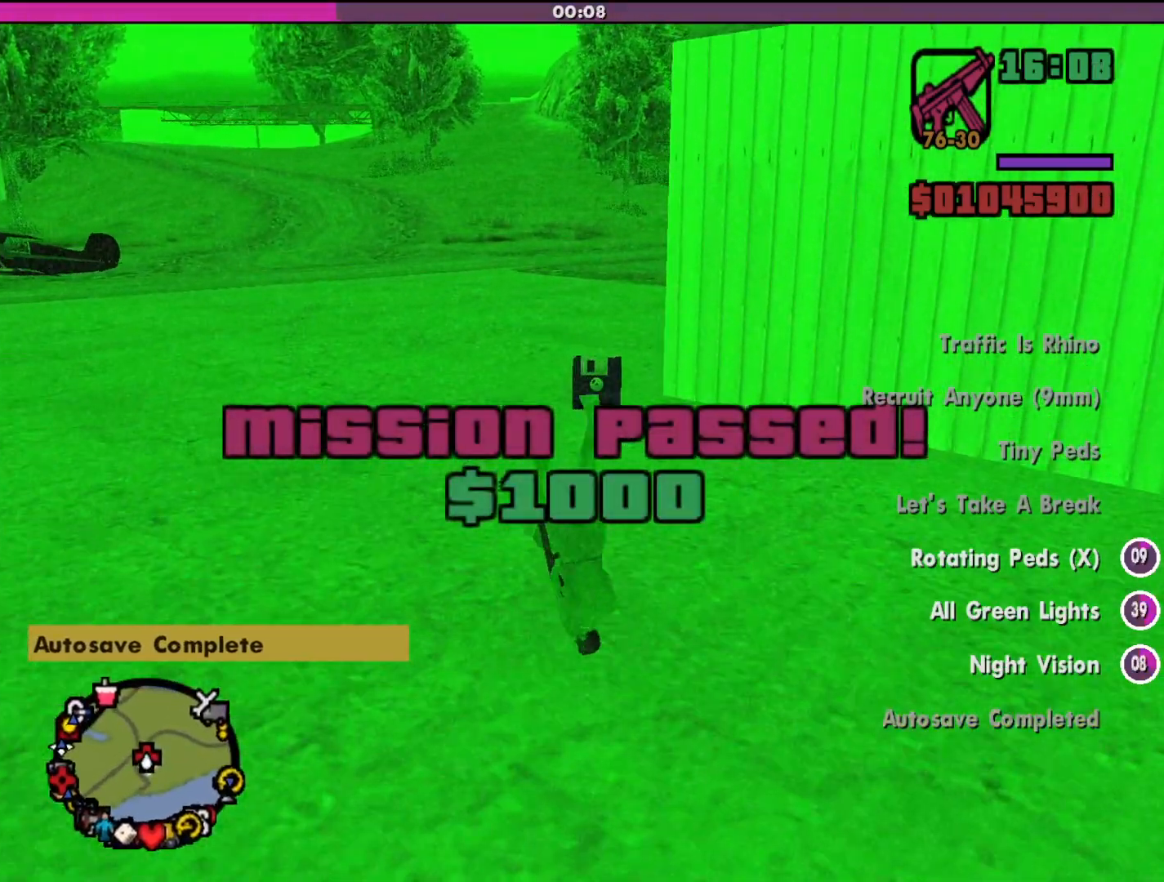
{"keys": ["w"], "mouse": [], "events": [[267, "shift", "up"]]}
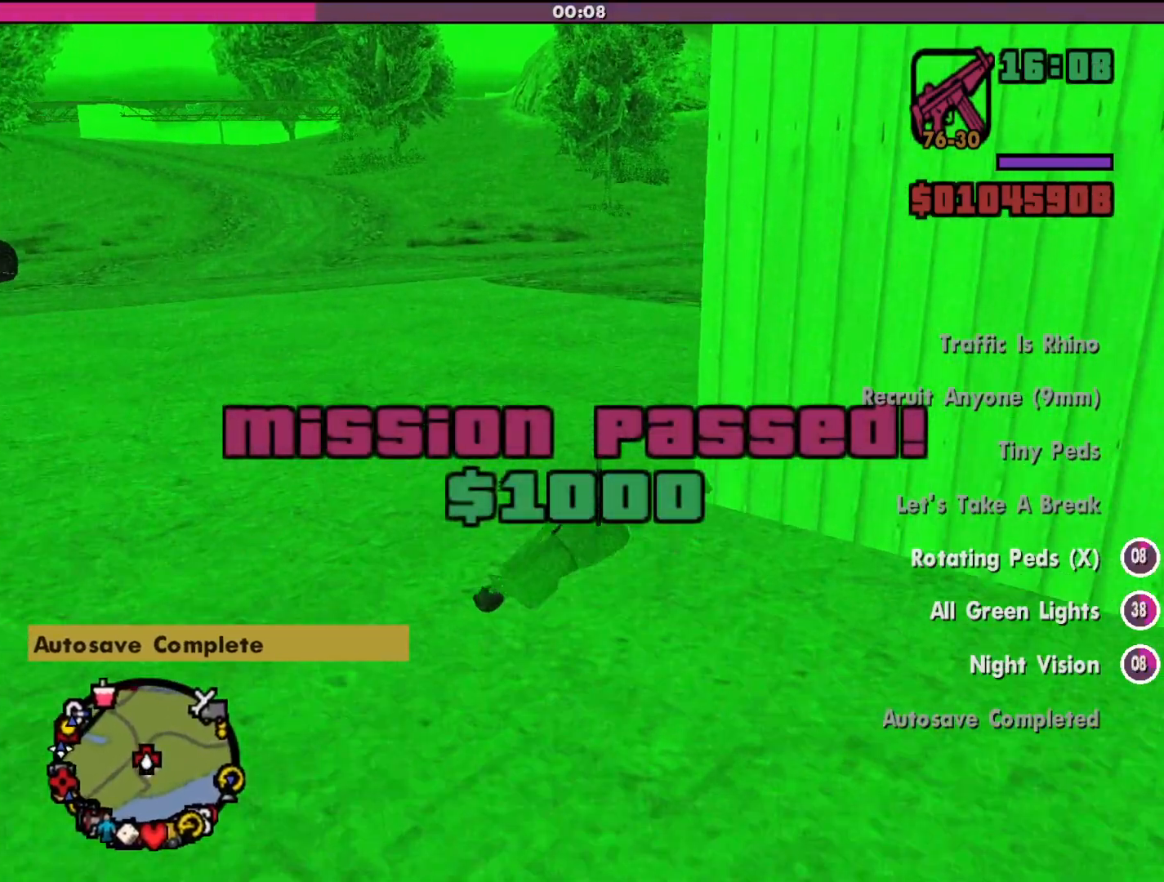
{"keys": [], "mouse": [], "events": [[300, "w", "up"]]}
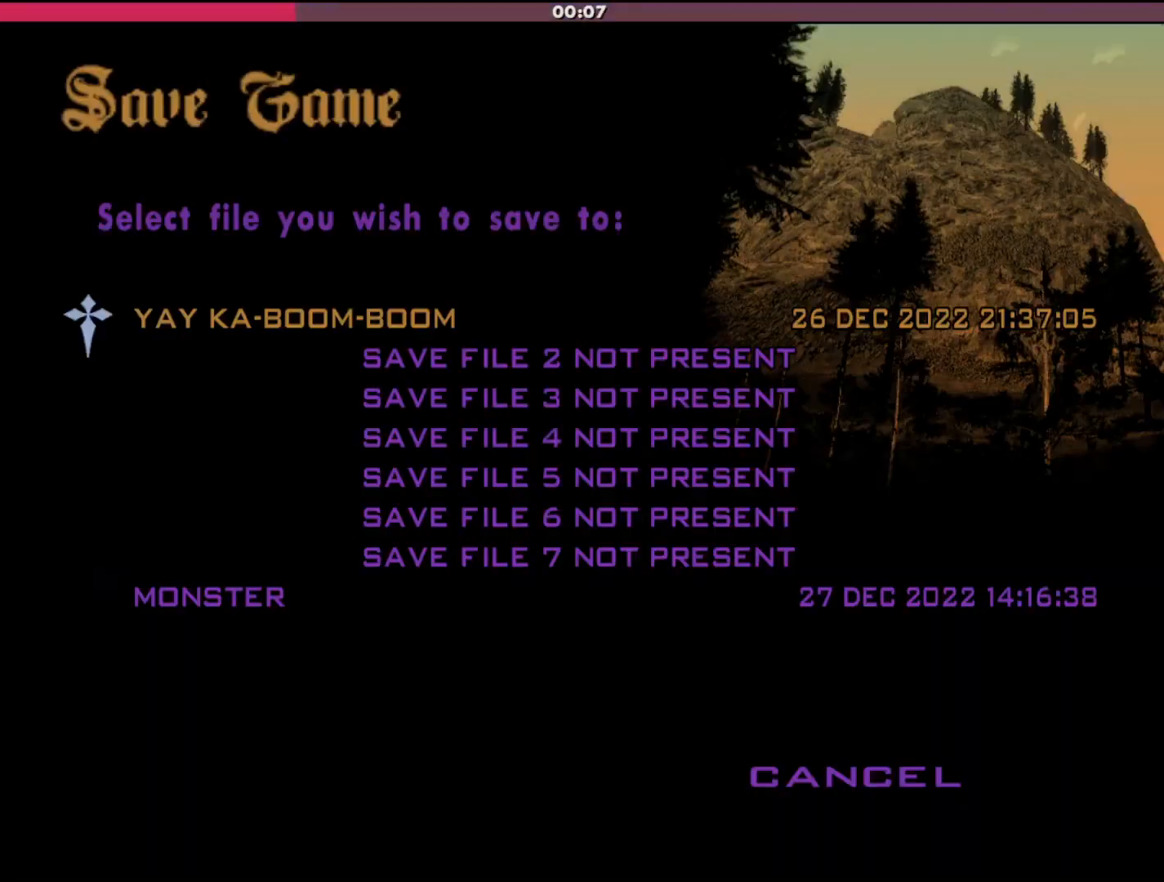
{"keys": [], "mouse": [], "events": []}
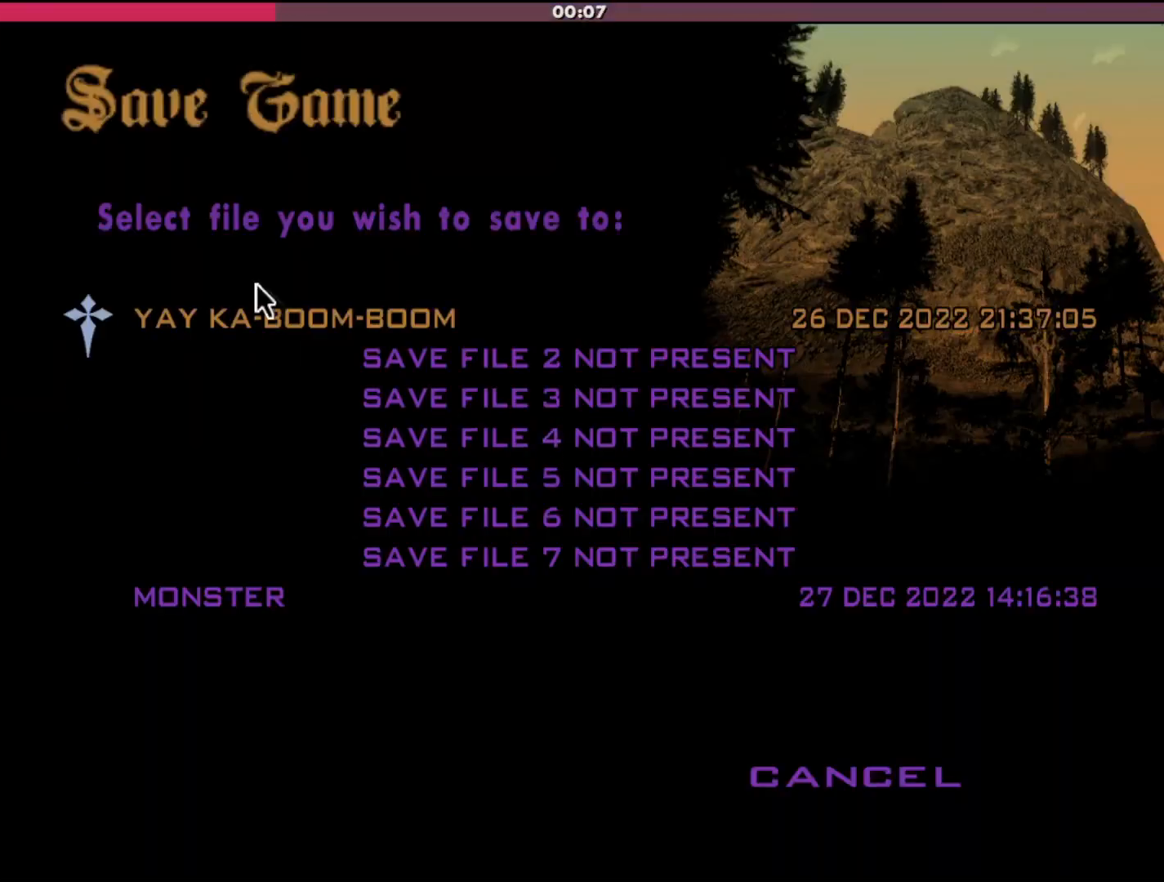
{"keys": [], "mouse": [], "events": [[167, "mouse_left", "down"], [267, "mouse_left", "up"]]}
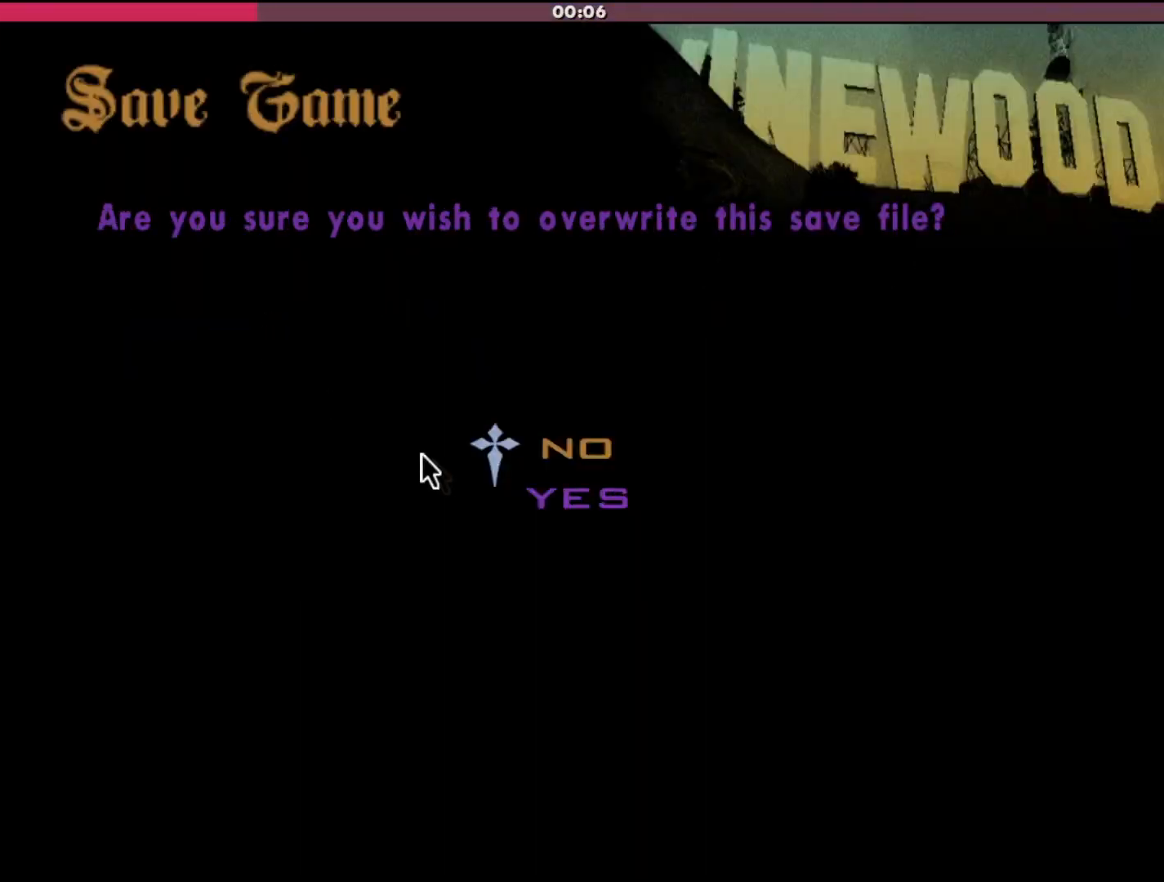
{"keys": [], "mouse": [], "events": [[367, "mouse_left", "down"], [433, "mouse_left", "up"]]}
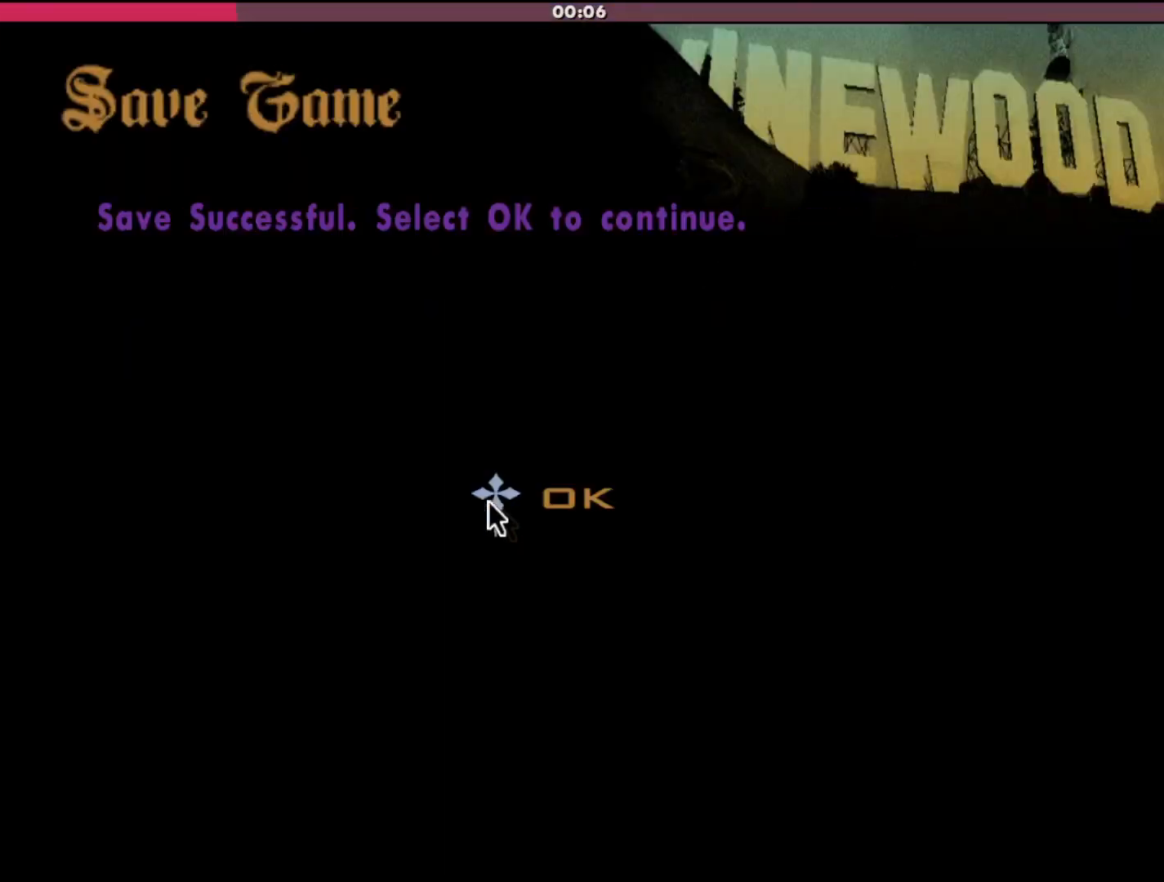
{"keys": [], "mouse": [], "events": [[67, "mouse_left", "down"], [100, "mouse_left", "up"]]}
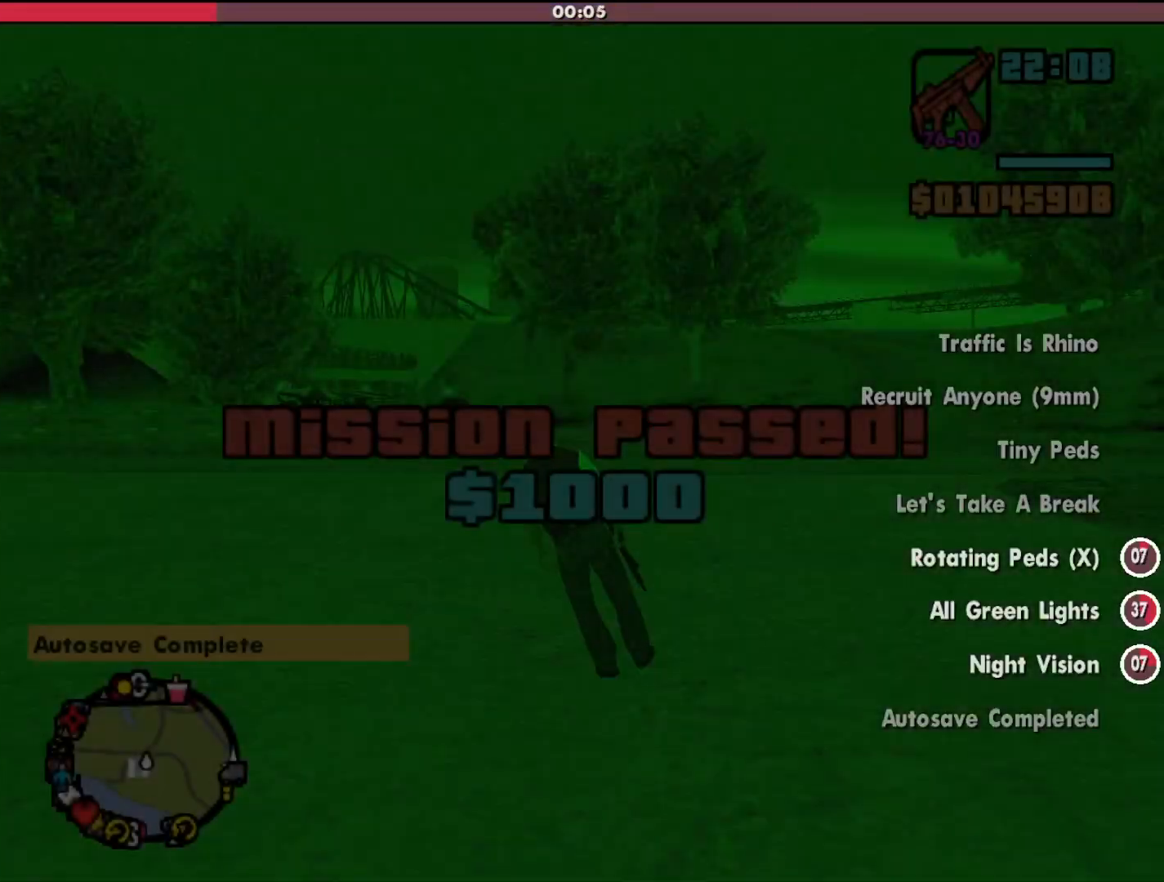
{"keys": [], "mouse": [], "events": []}
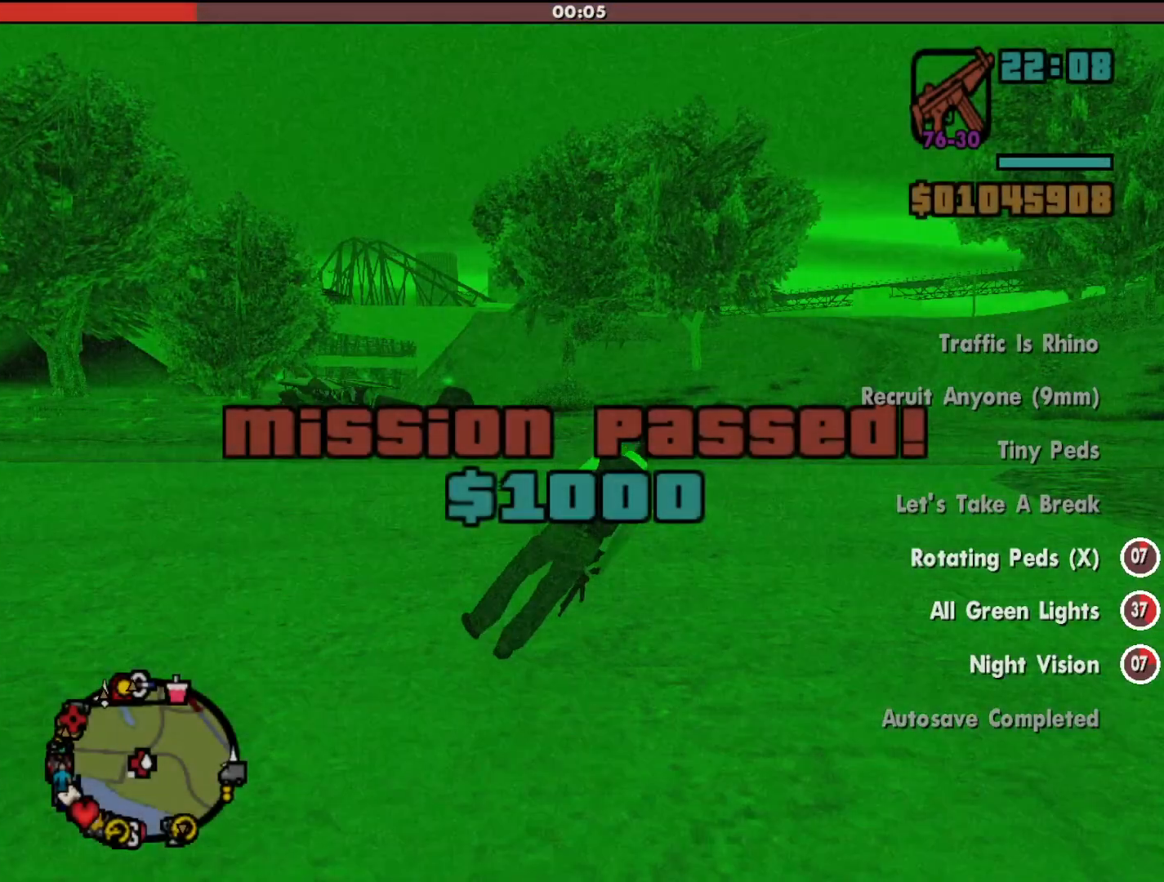
{"keys": [], "mouse": [], "events": []}
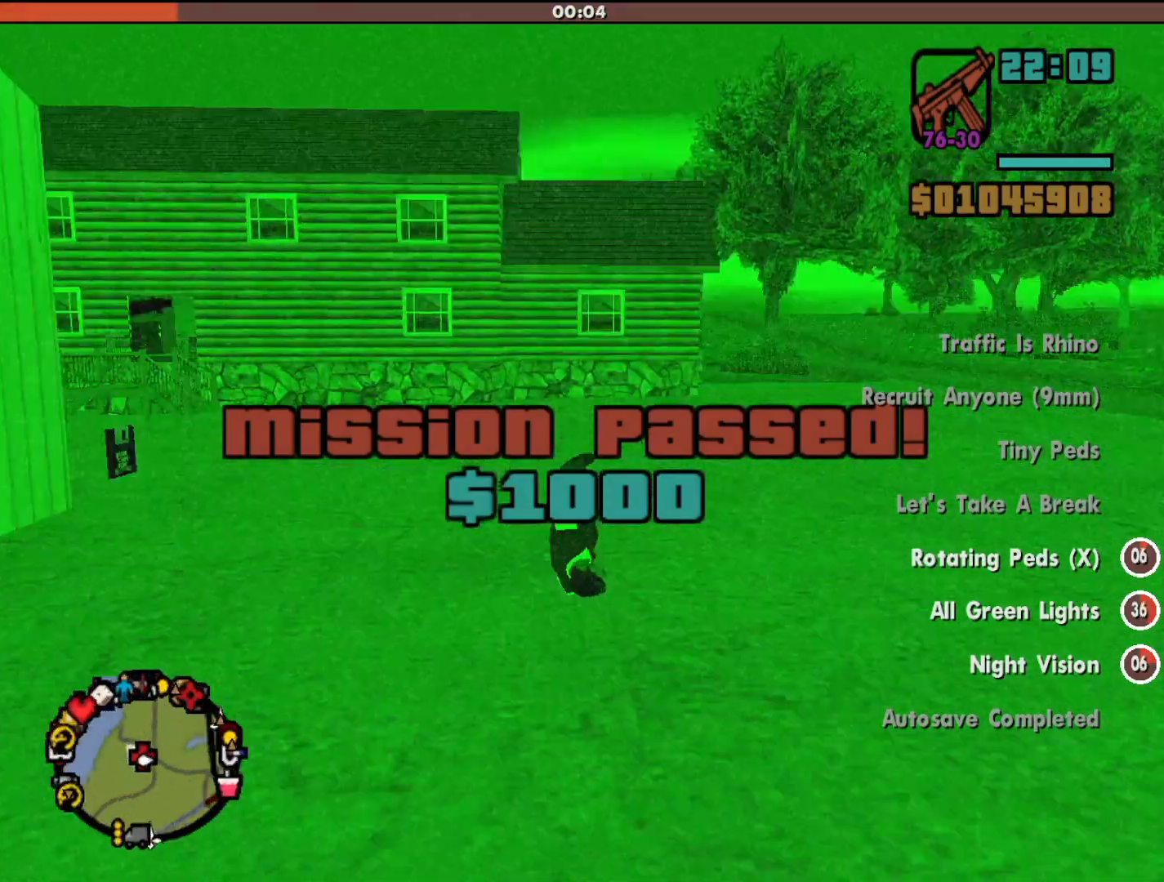
{"keys": [], "mouse": [], "events": []}
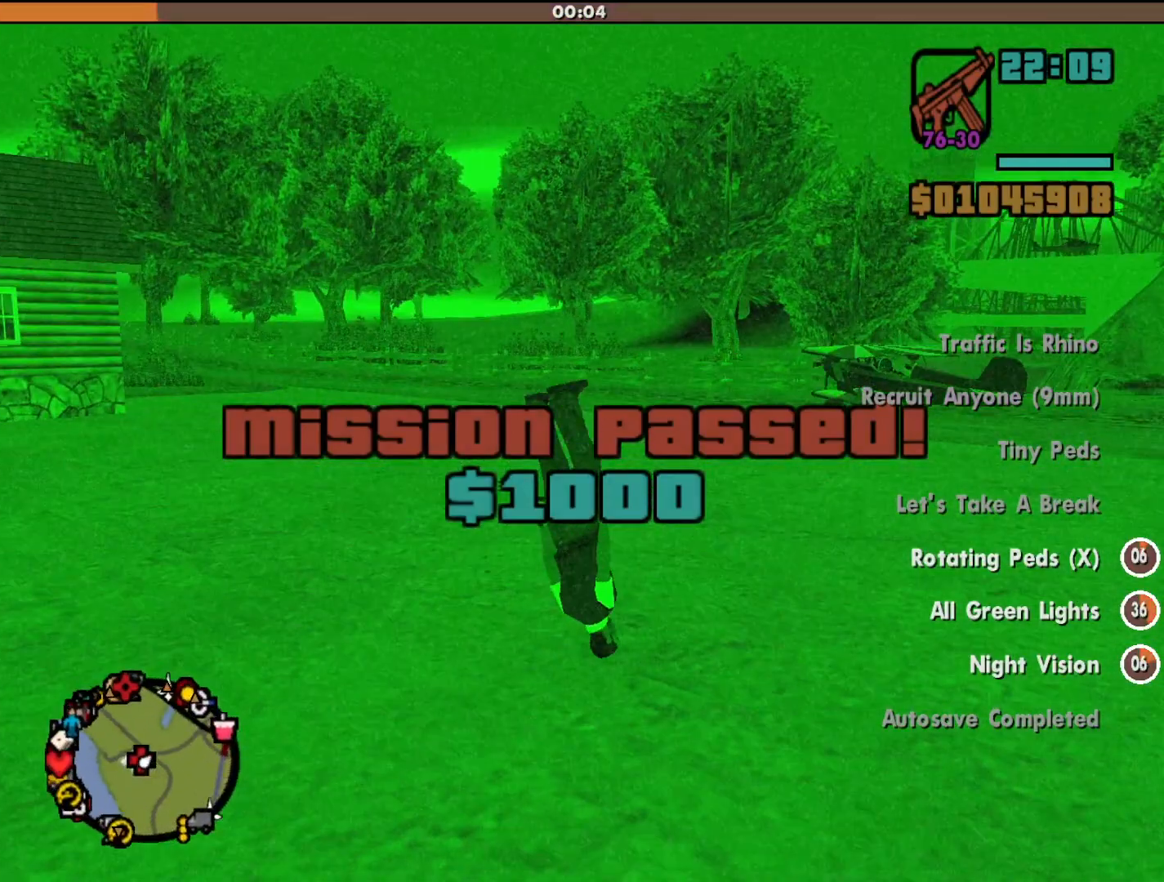
{"keys": [], "mouse": [], "events": []}
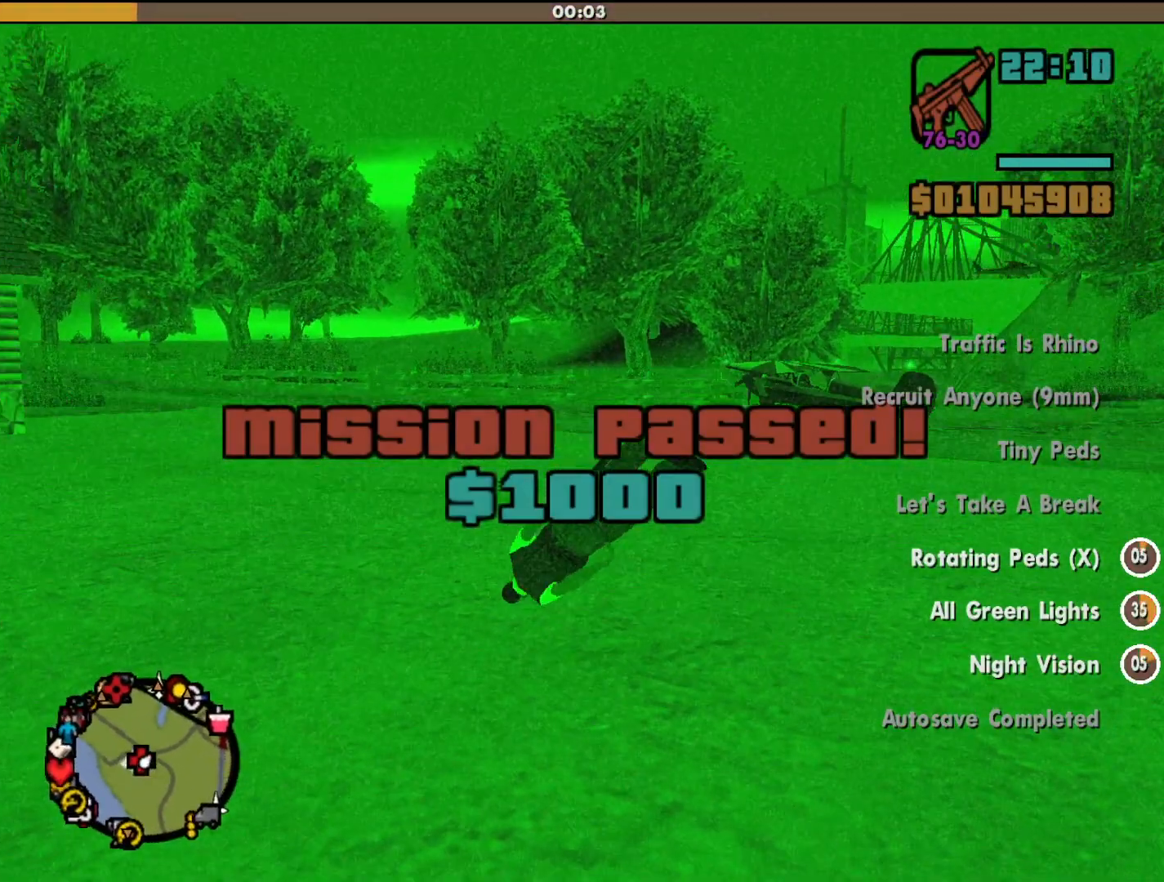
{"keys": [], "mouse": [], "events": []}
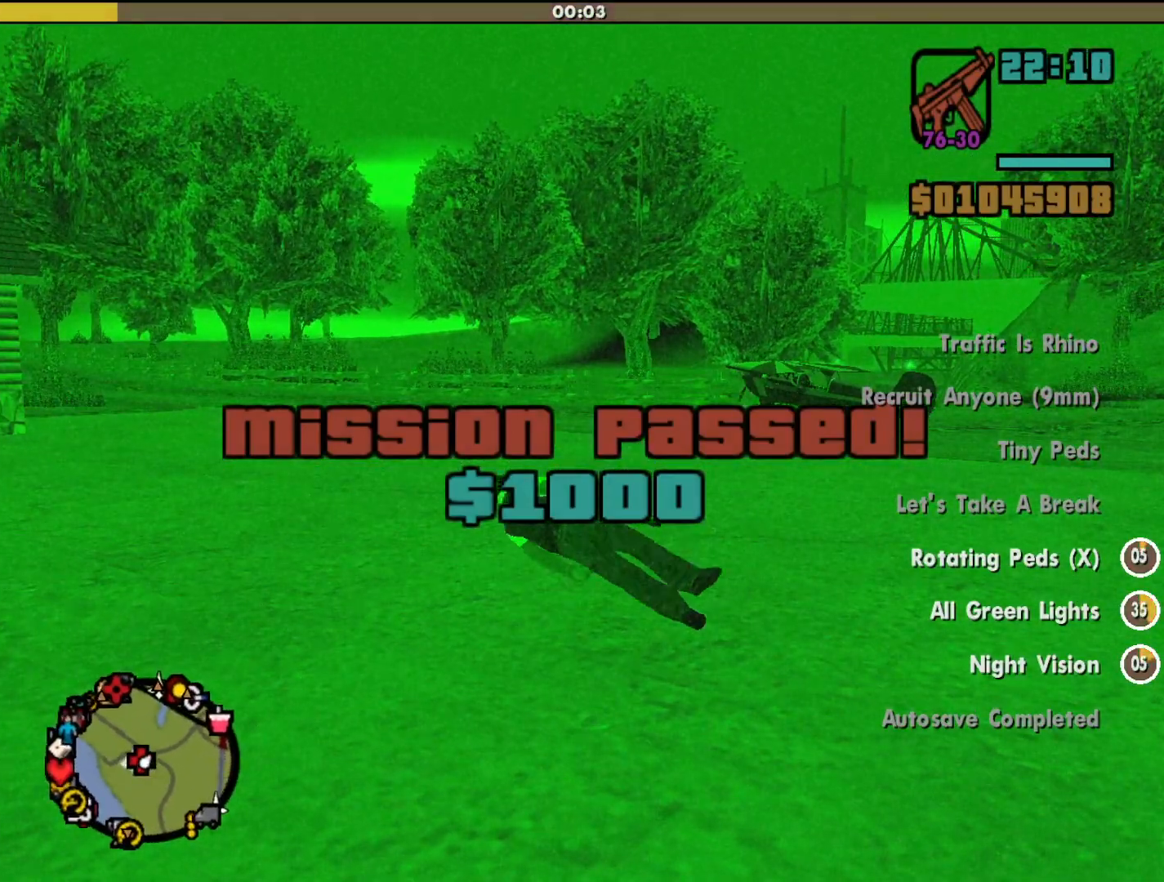
{"keys": [], "mouse": [], "events": []}
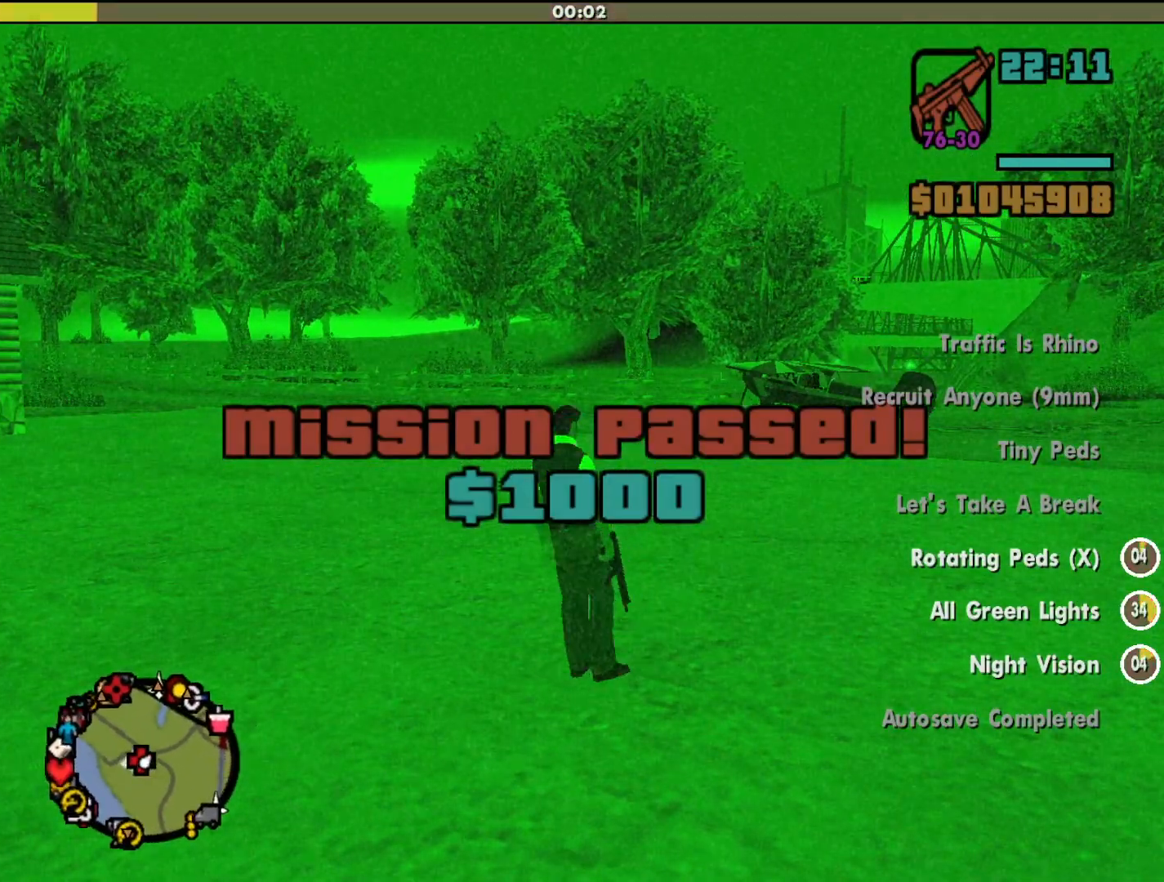
{"keys": [], "mouse": [], "events": []}
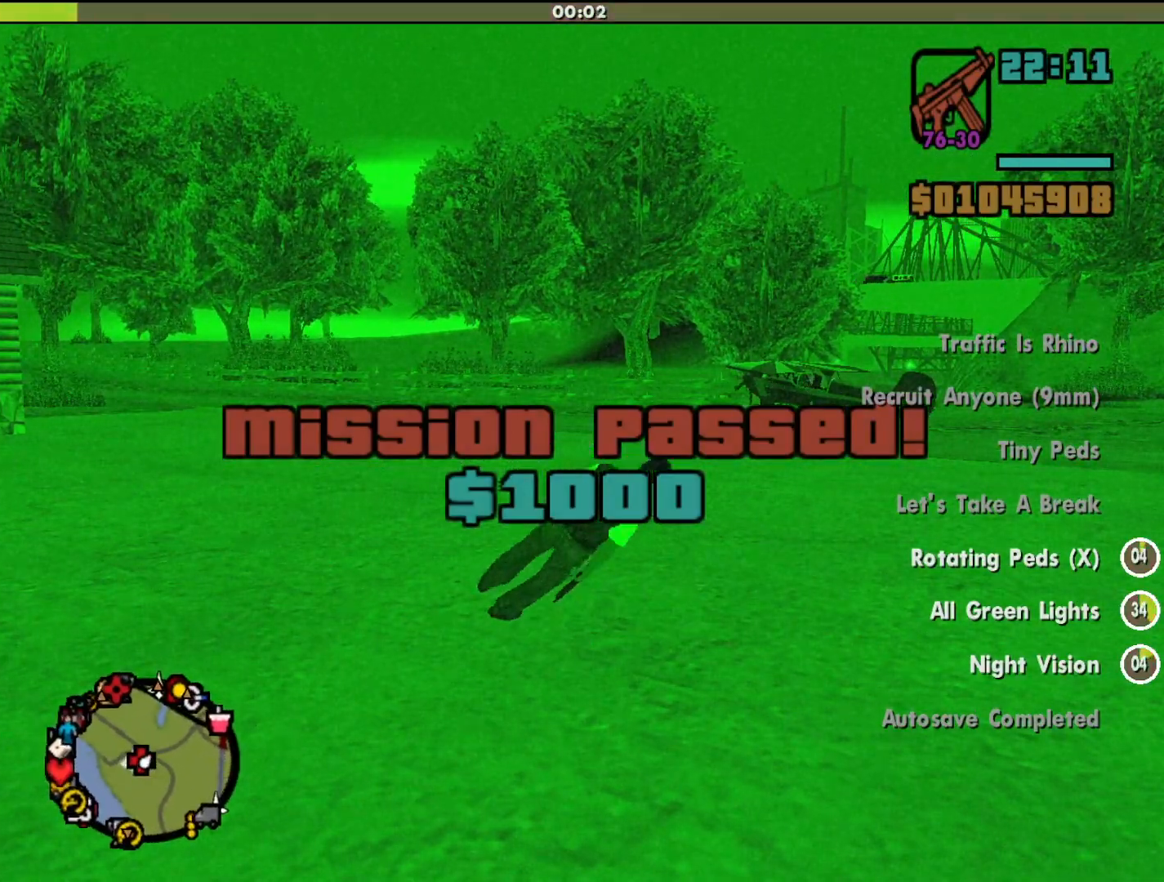
{"keys": [], "mouse": [], "events": []}
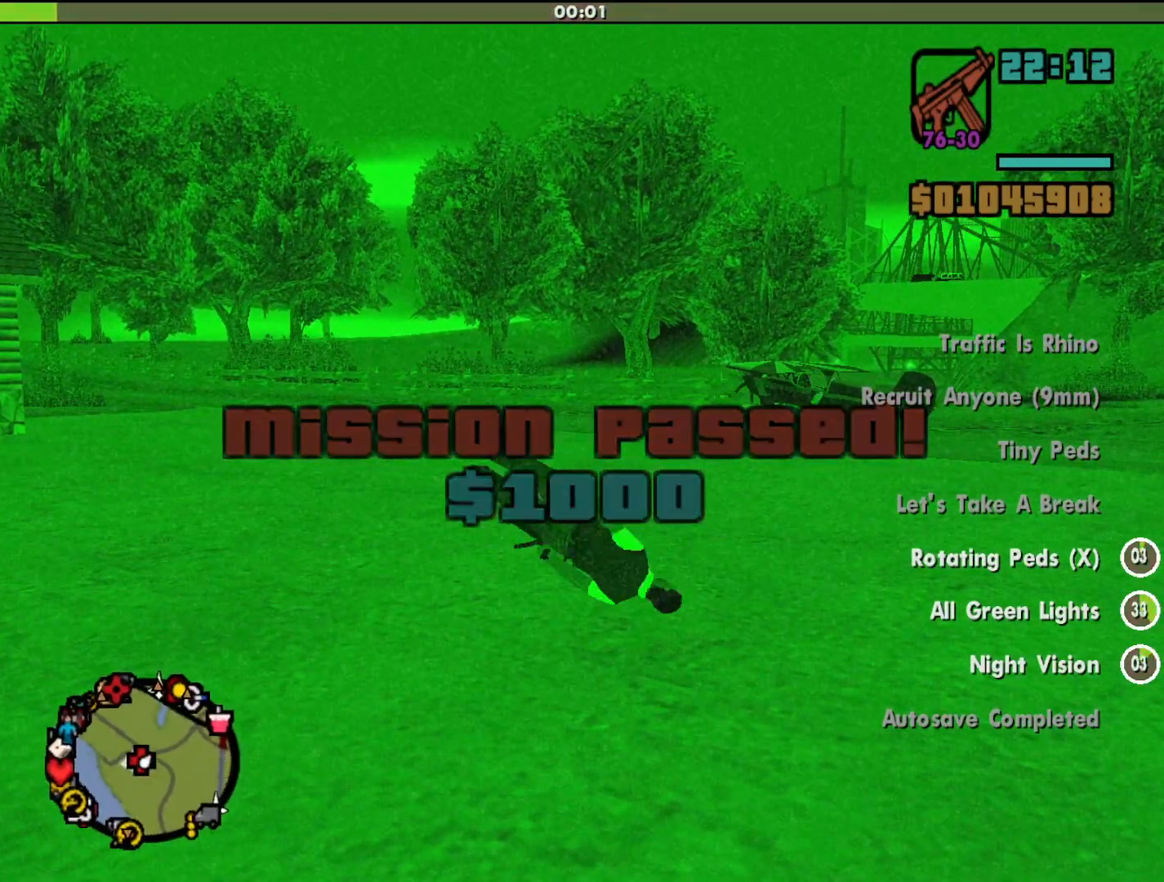
{"keys": [], "mouse": [], "events": []}
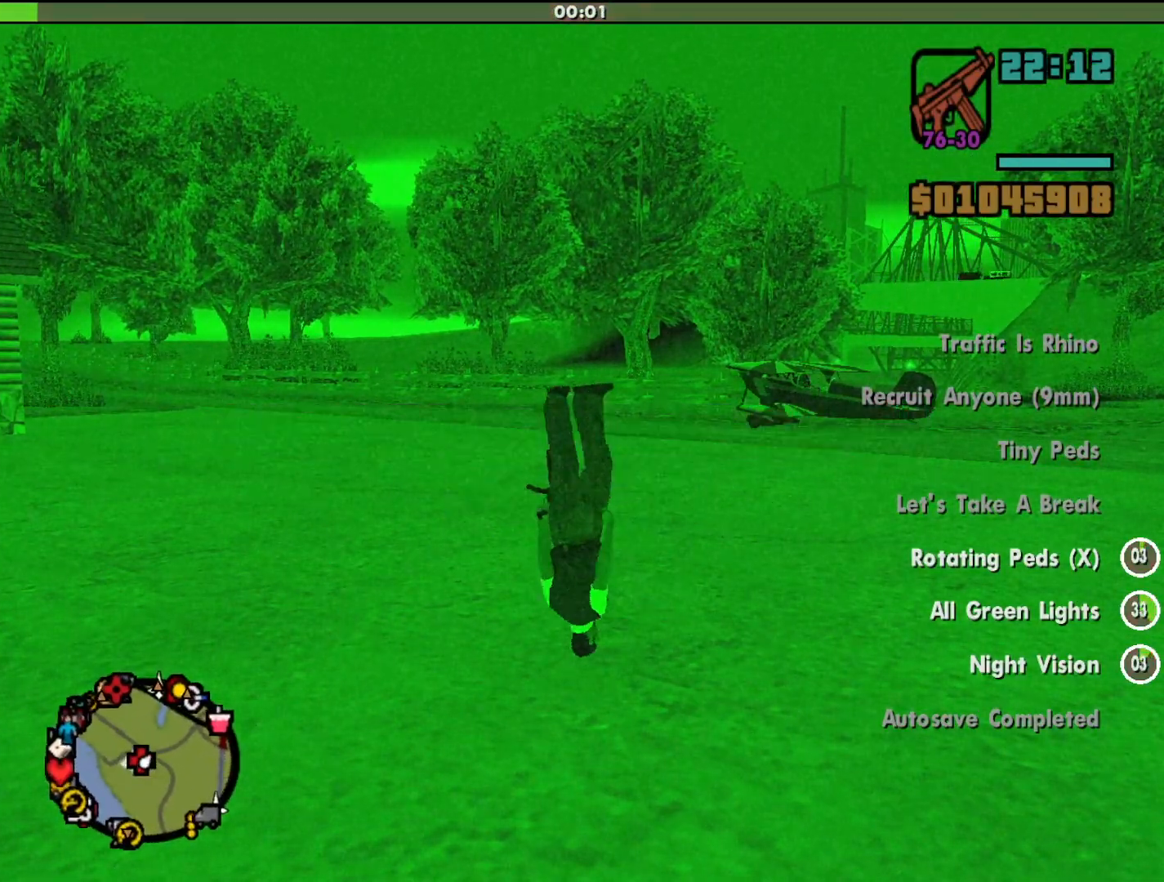
{"keys": [], "mouse": [], "events": []}